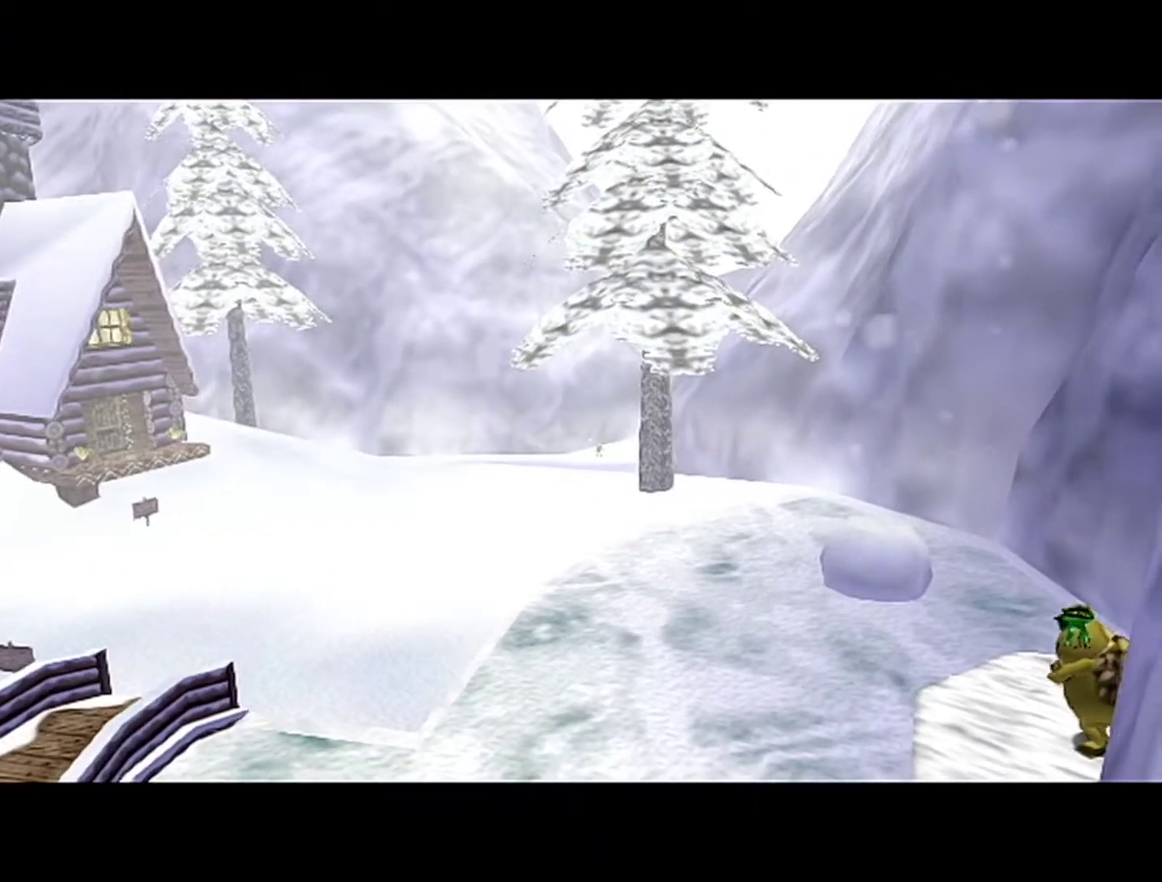
Gameplay with a controller (Nintendo layout); each line is a JSON object with the inputs held at the frame after it. "events" lists button and stick changes between this image and that frame as [ms after this image, input, new state], when the widget could be followed in between. Not read: L3 R3.
{"buttons": [], "left_stick": "up", "events": [[150, "left_stick", "up"]]}
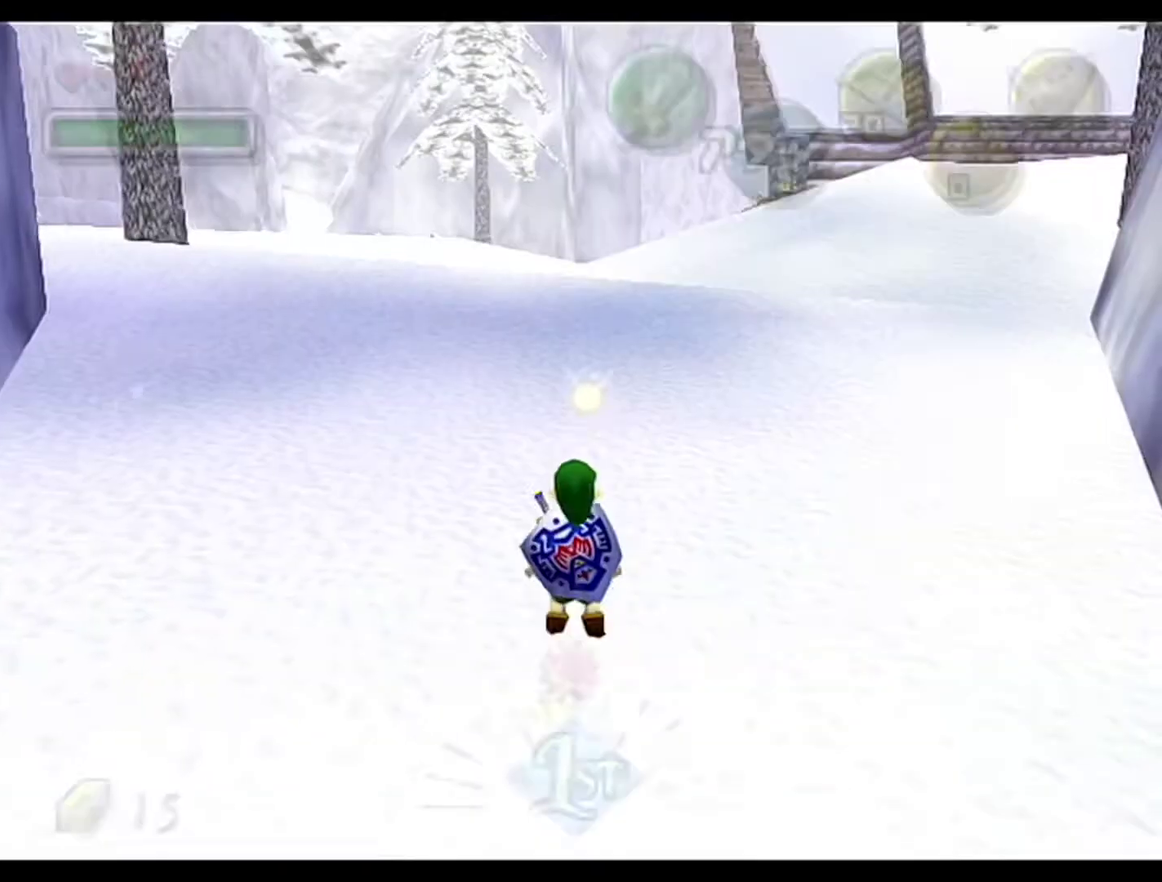
{"buttons": [], "left_stick": "up-left", "events": [[400, "left_stick", "up-left"]]}
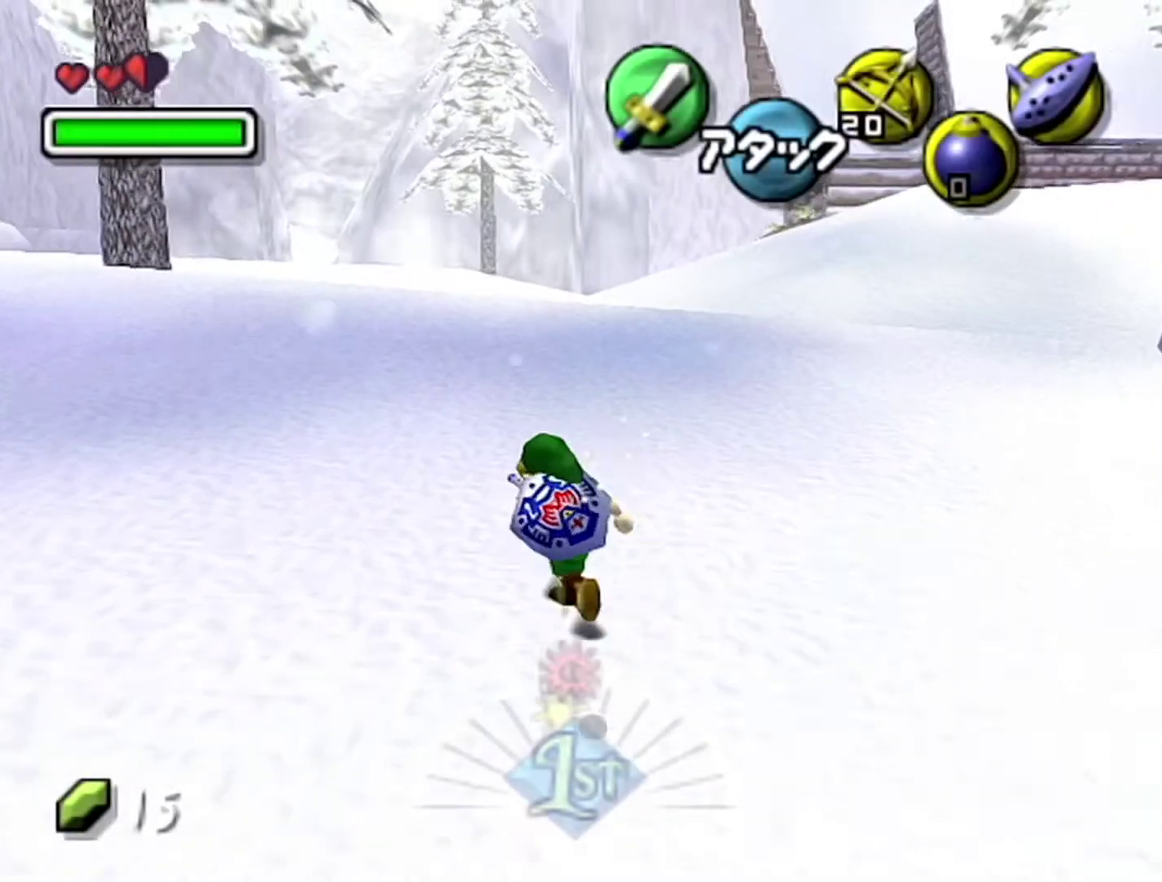
{"buttons": [], "left_stick": "down", "events": [[17, "left_stick", "up"], [300, "Z", "down"], [433, "Z", "up"], [433, "left_stick", "down"]]}
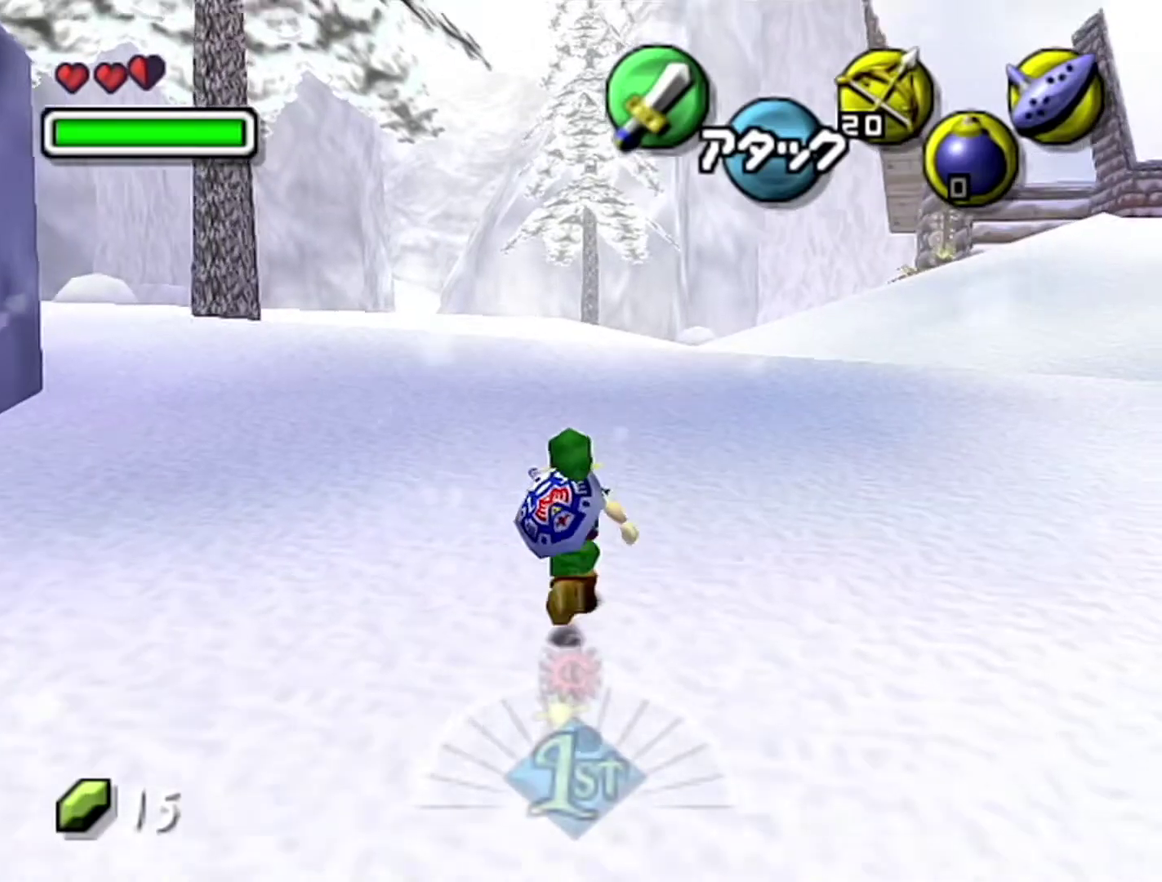
{"buttons": ["Z"], "left_stick": "down", "events": [[150, "Z", "down"]]}
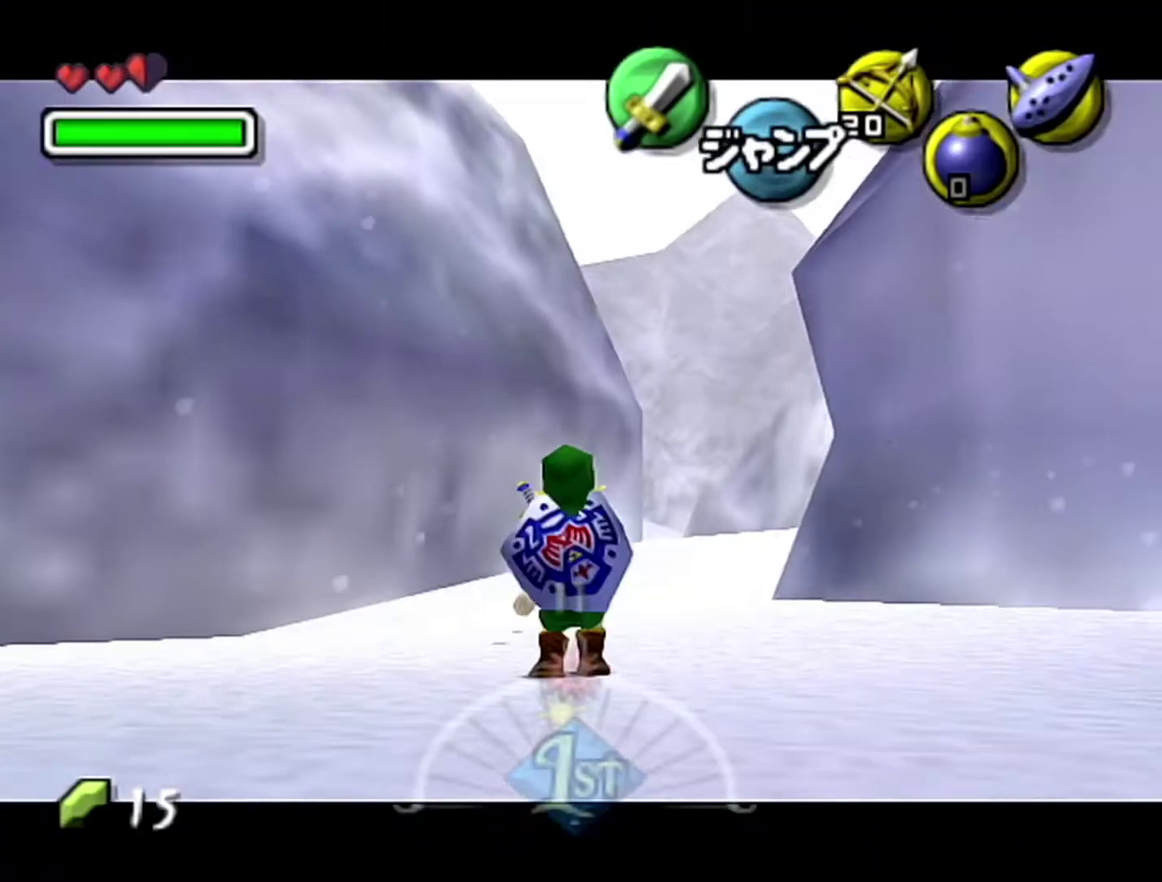
{"buttons": ["Z"], "left_stick": "down", "events": []}
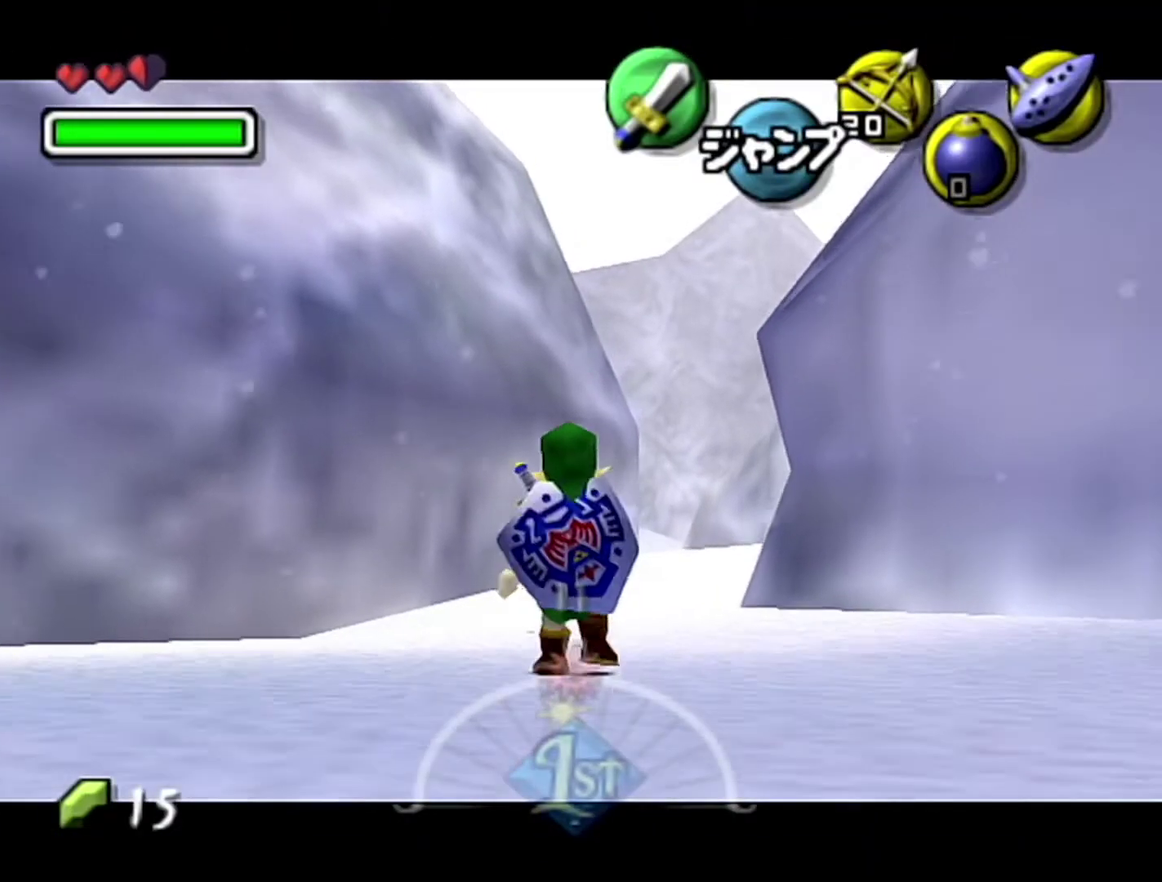
{"buttons": ["Z"], "left_stick": "down", "events": []}
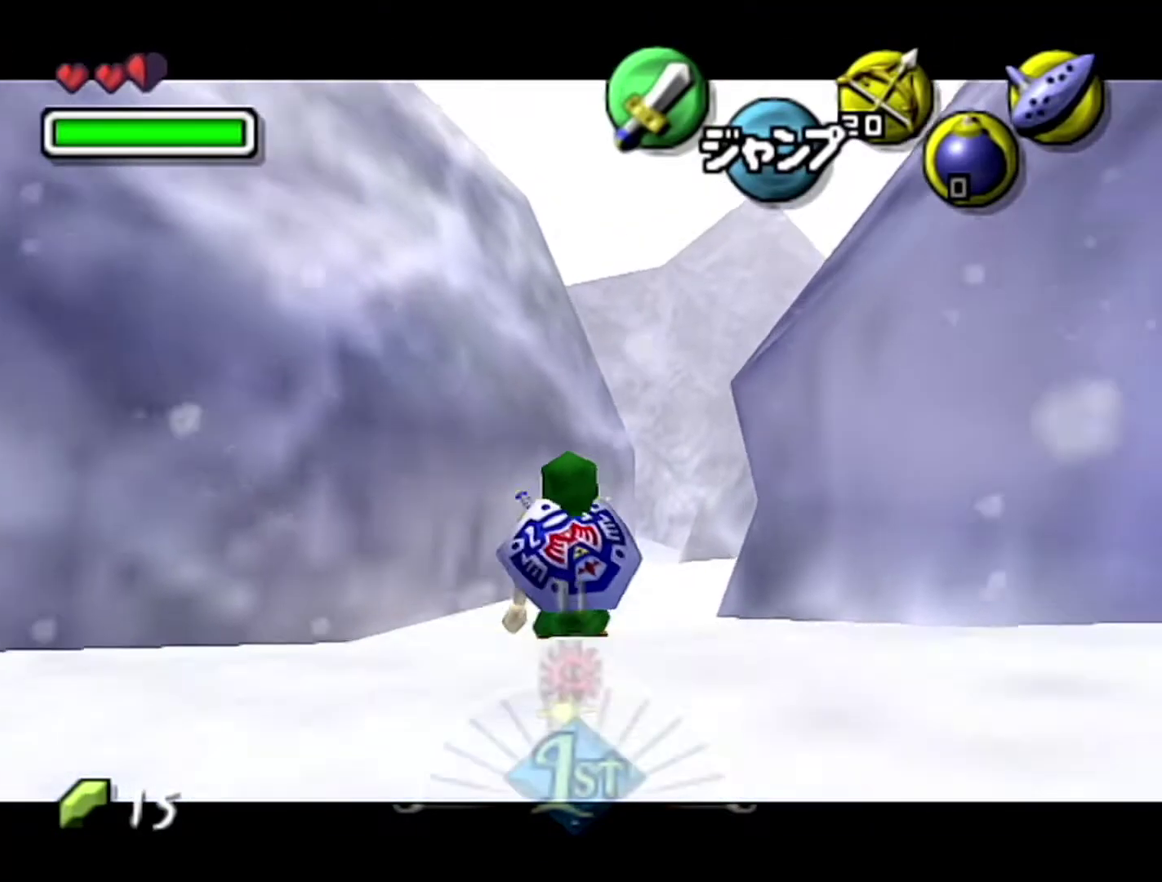
{"buttons": ["Z"], "left_stick": "down", "events": []}
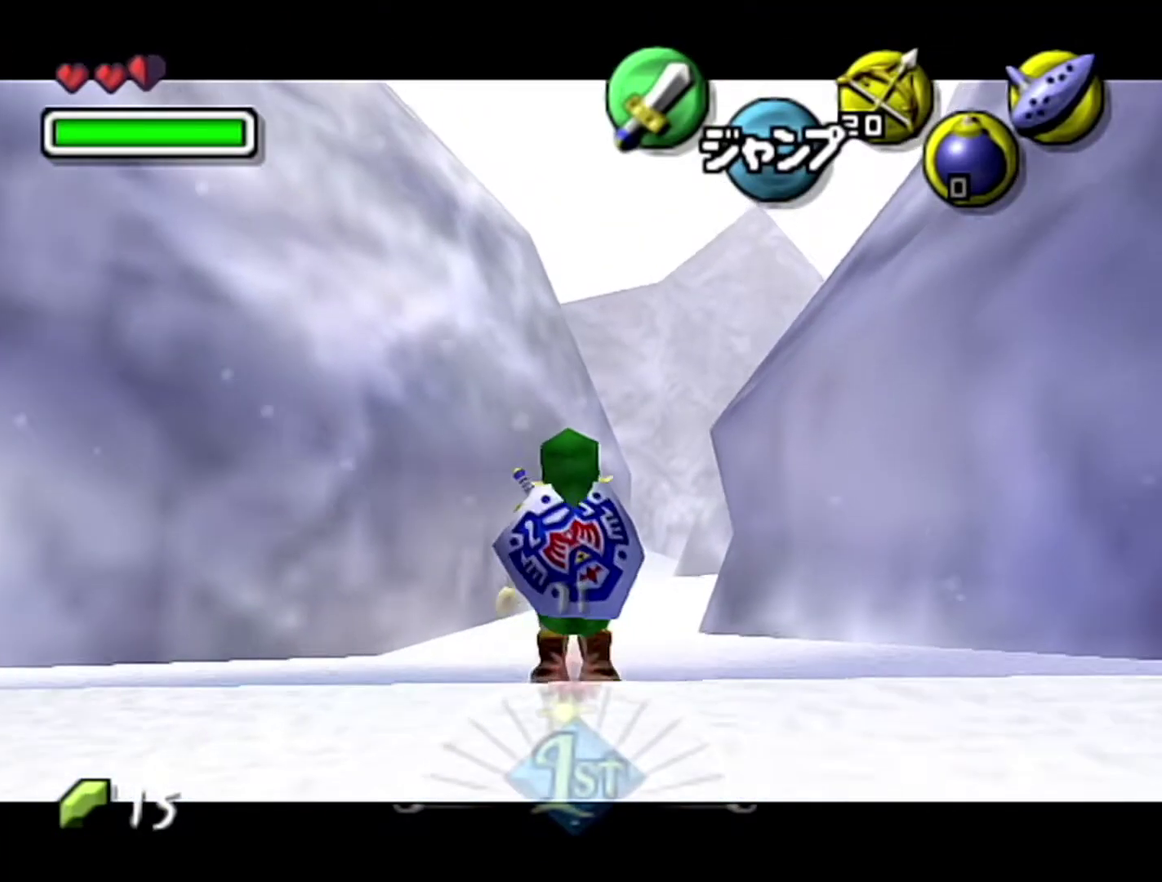
{"buttons": ["Z"], "left_stick": "down", "events": []}
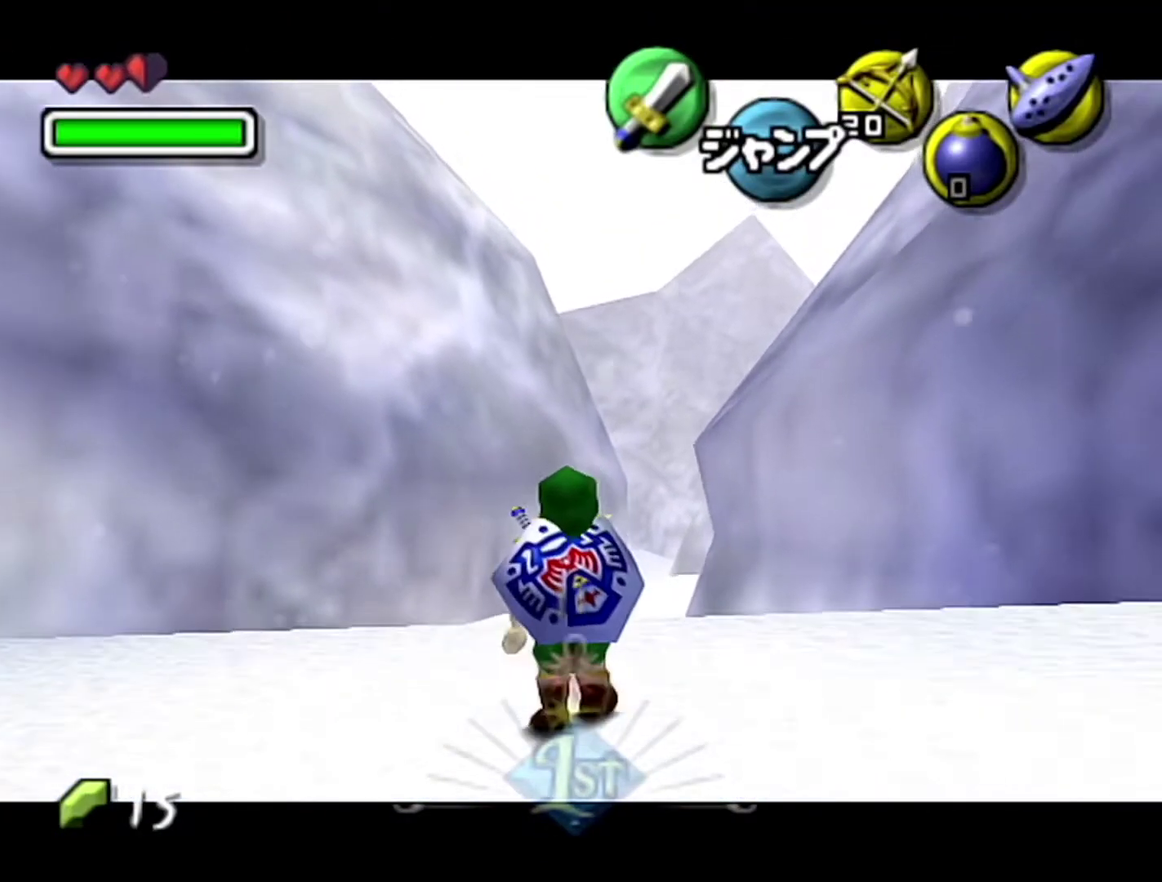
{"buttons": ["Z"], "left_stick": "down", "events": []}
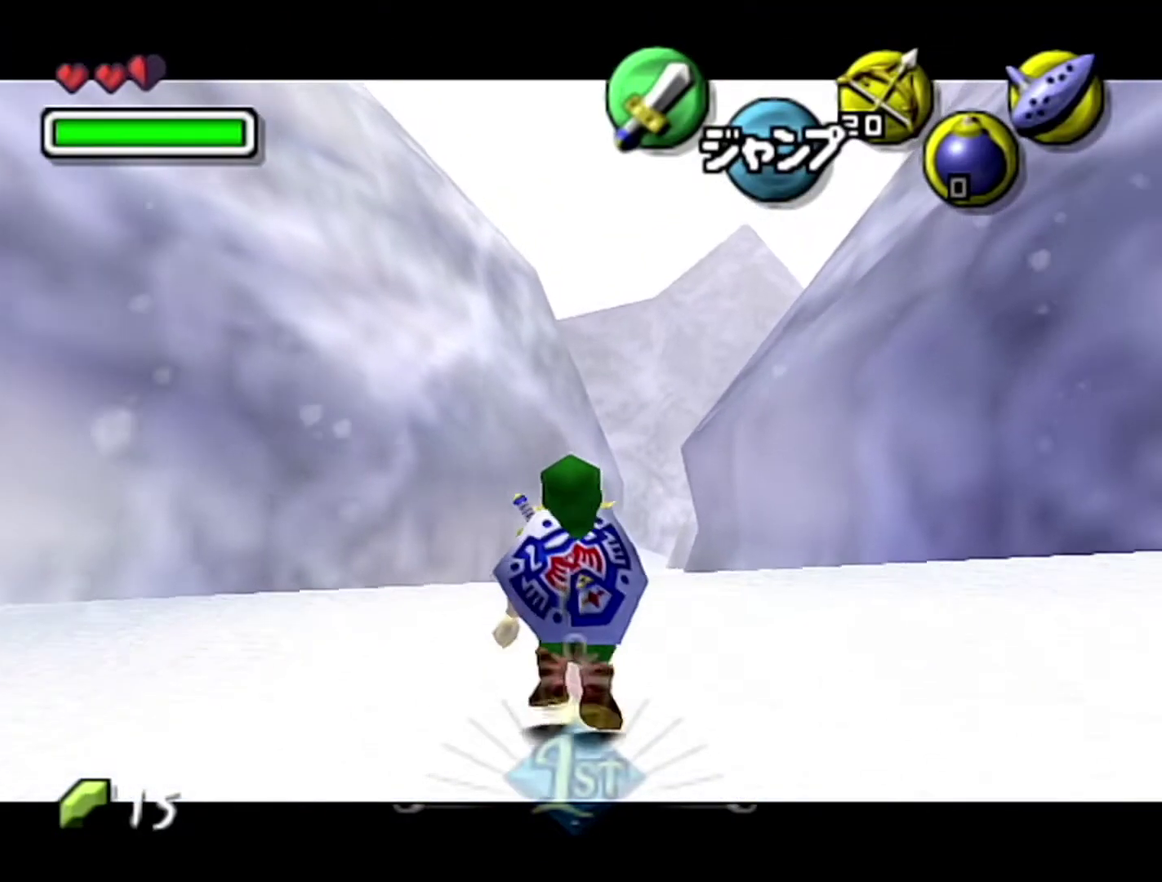
{"buttons": ["Z"], "left_stick": "down", "events": []}
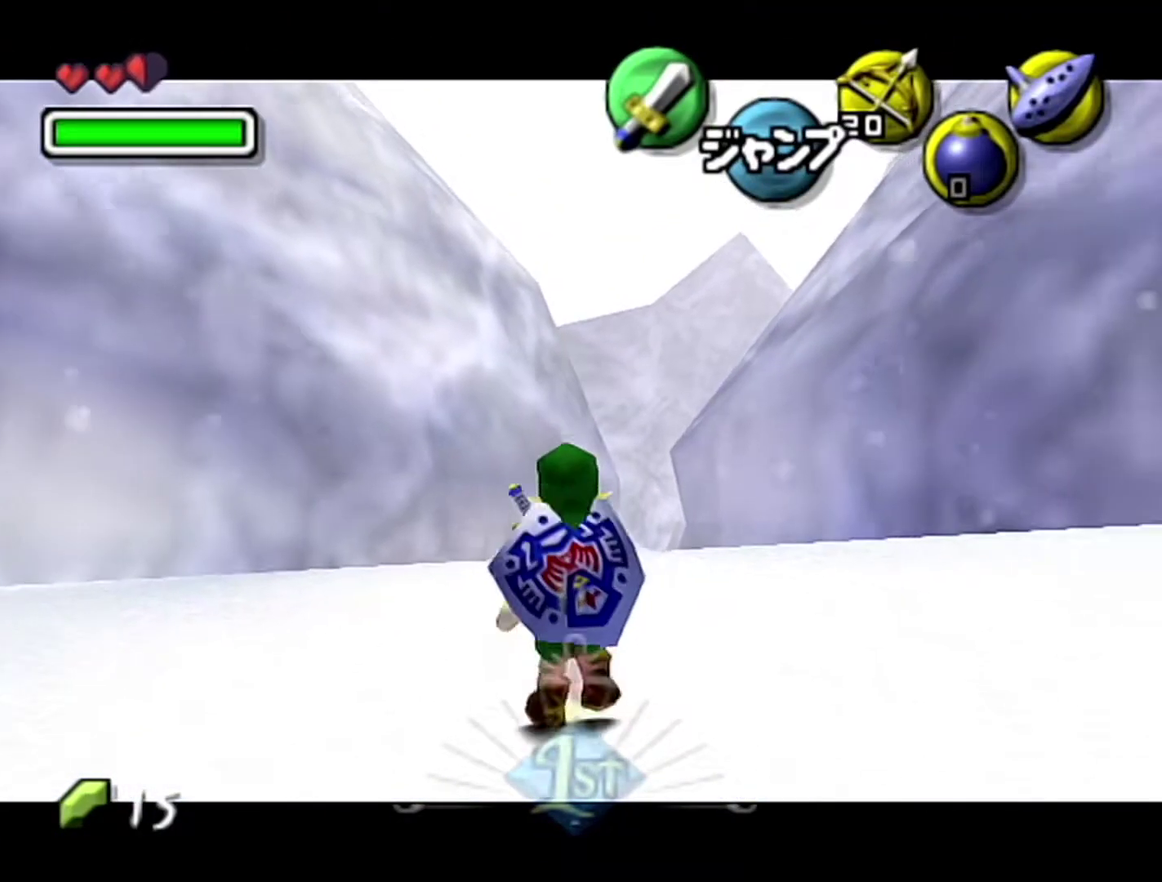
{"buttons": ["Z"], "left_stick": "down", "events": []}
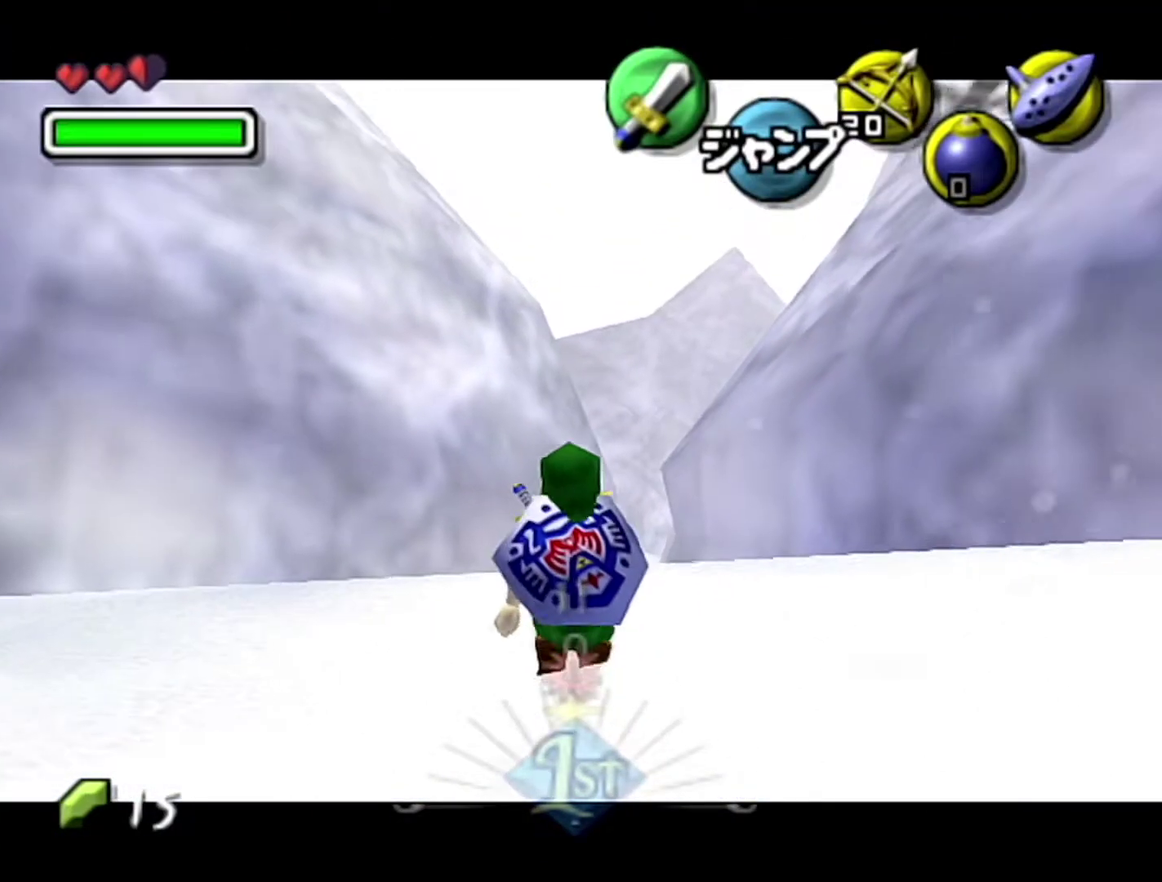
{"buttons": ["Z"], "left_stick": "down", "events": []}
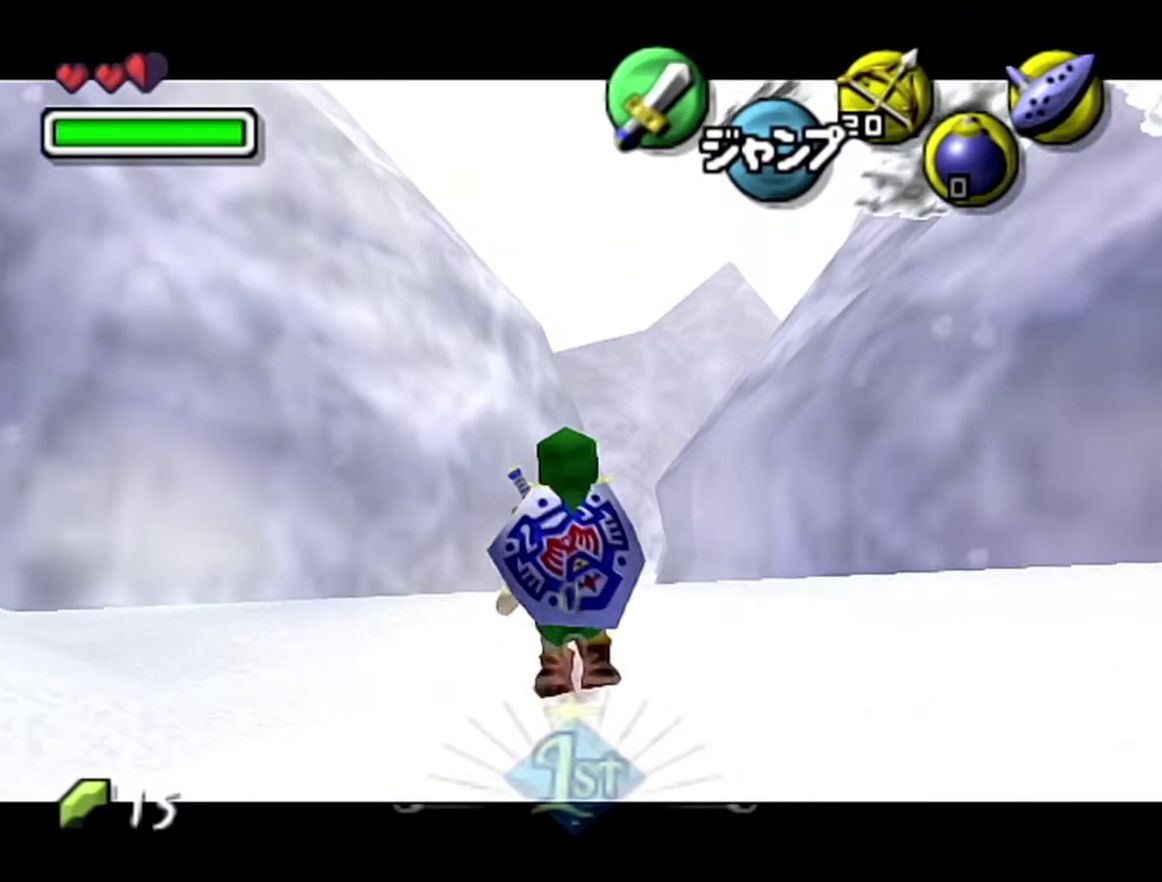
{"buttons": ["Z"], "left_stick": "down", "events": []}
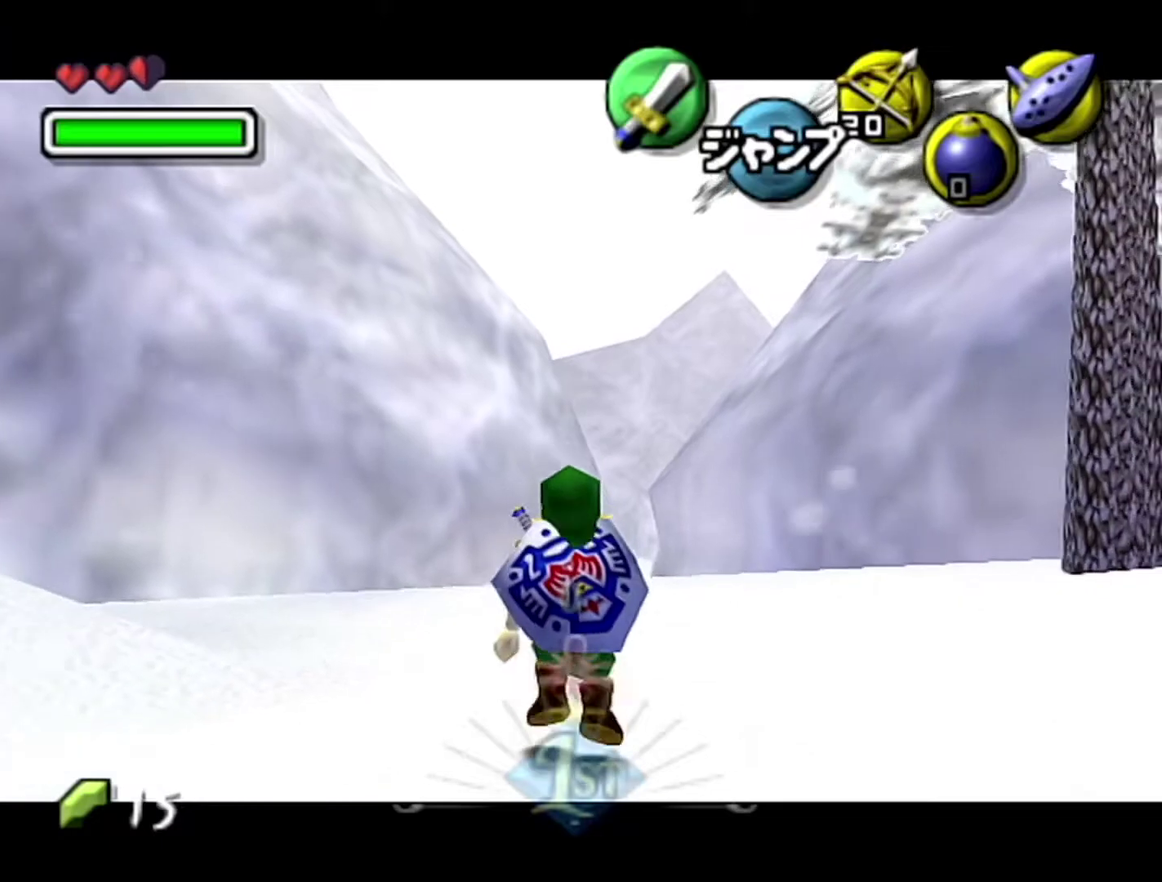
{"buttons": ["Z"], "left_stick": "down", "events": []}
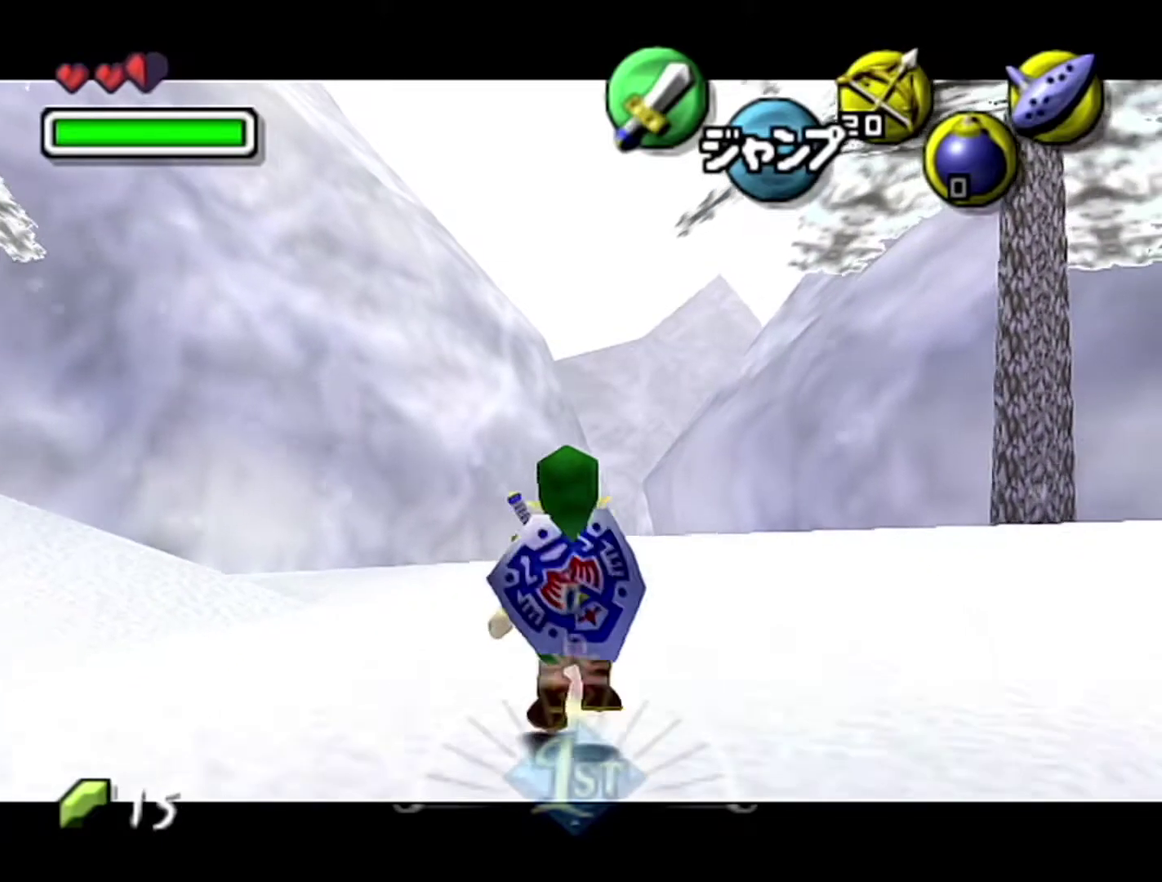
{"buttons": ["Z"], "left_stick": "down", "events": []}
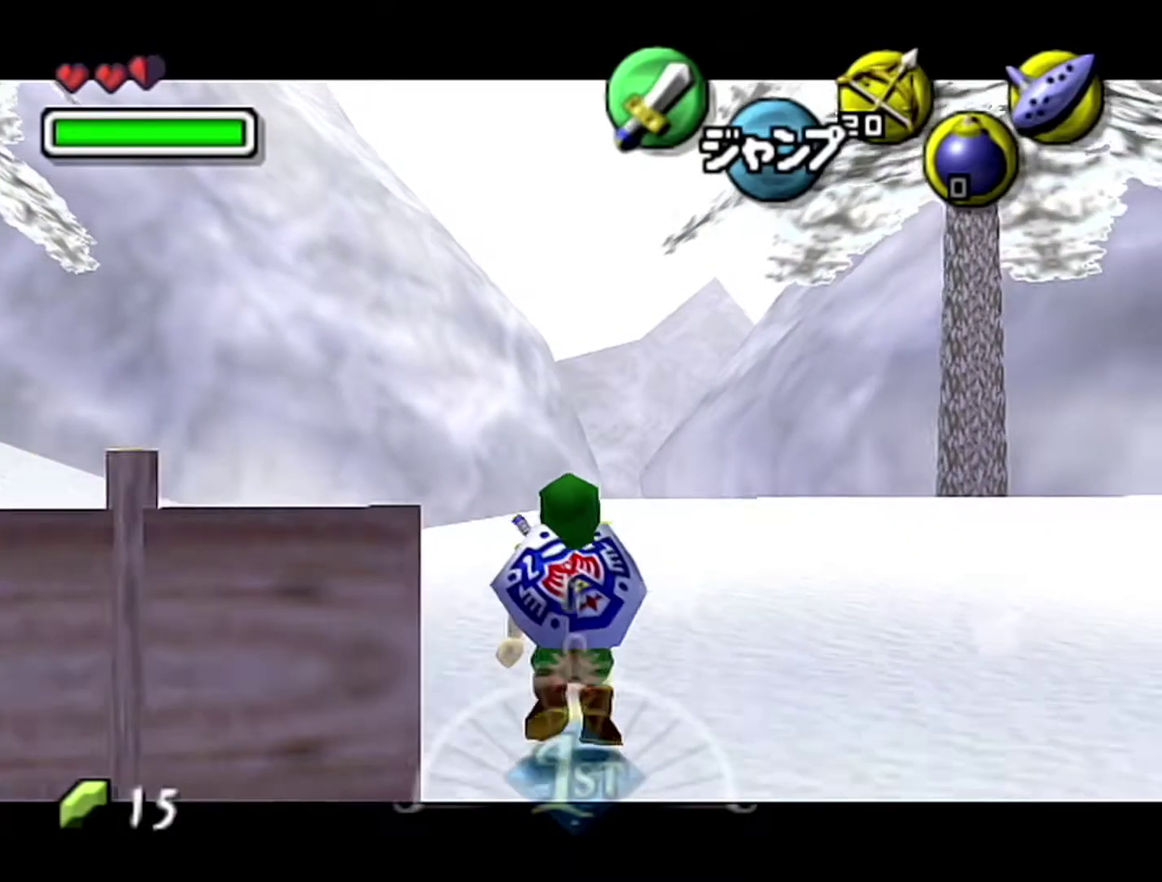
{"buttons": ["Z"], "left_stick": "down", "events": []}
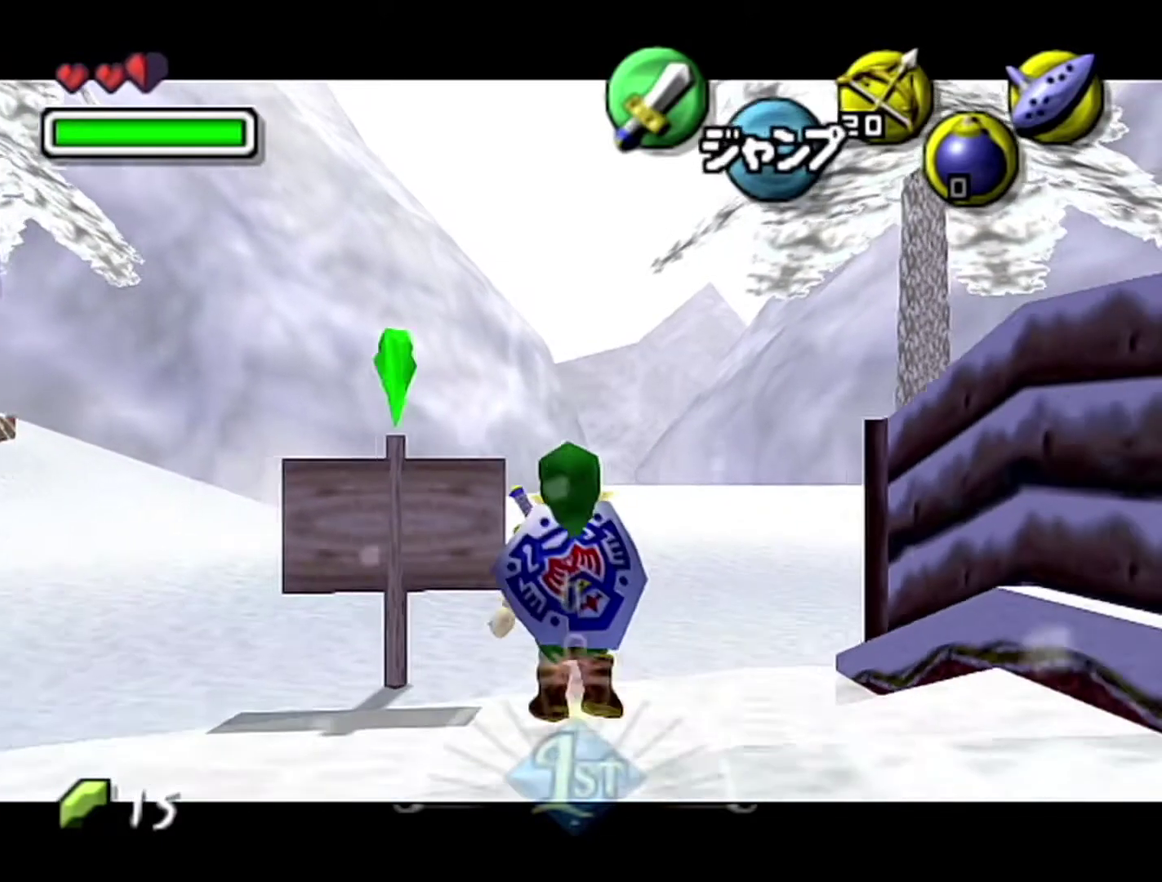
{"buttons": ["Z"], "left_stick": "down", "events": []}
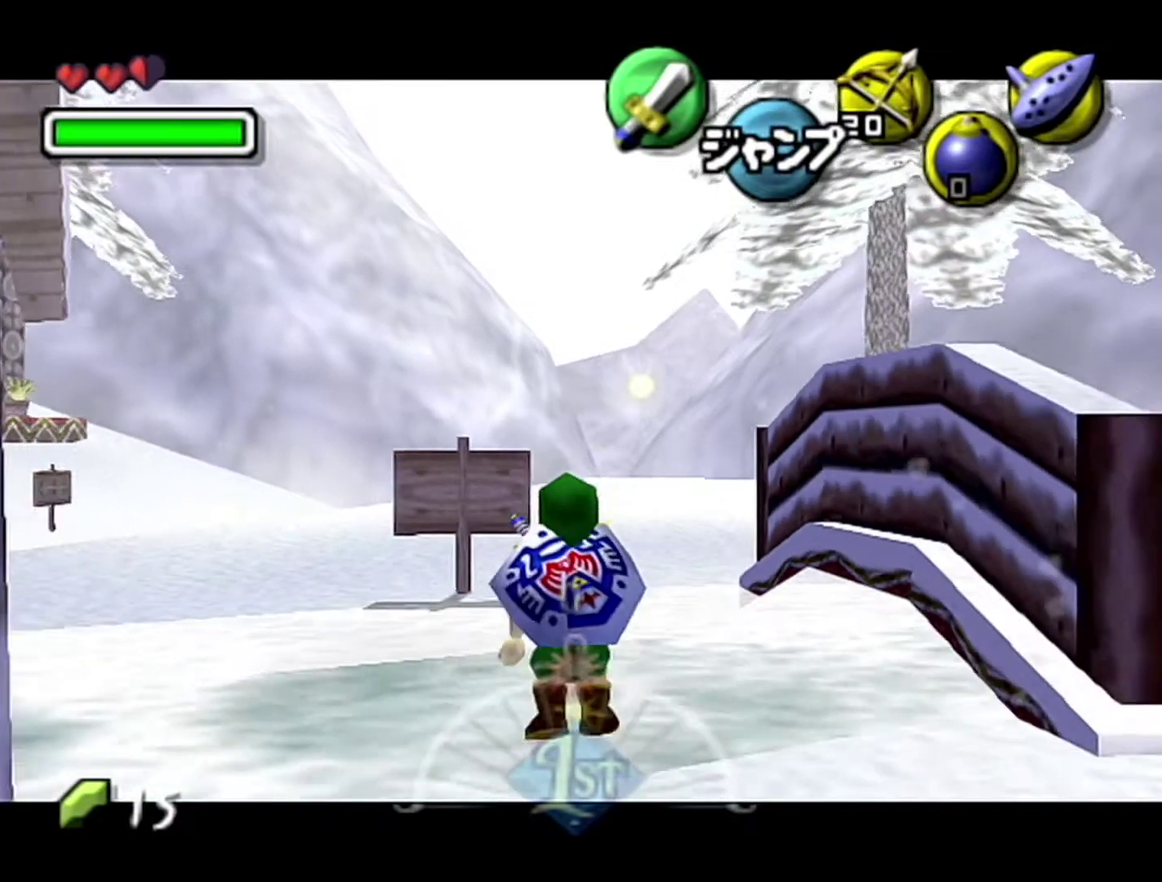
{"buttons": ["Z"], "left_stick": "down", "events": []}
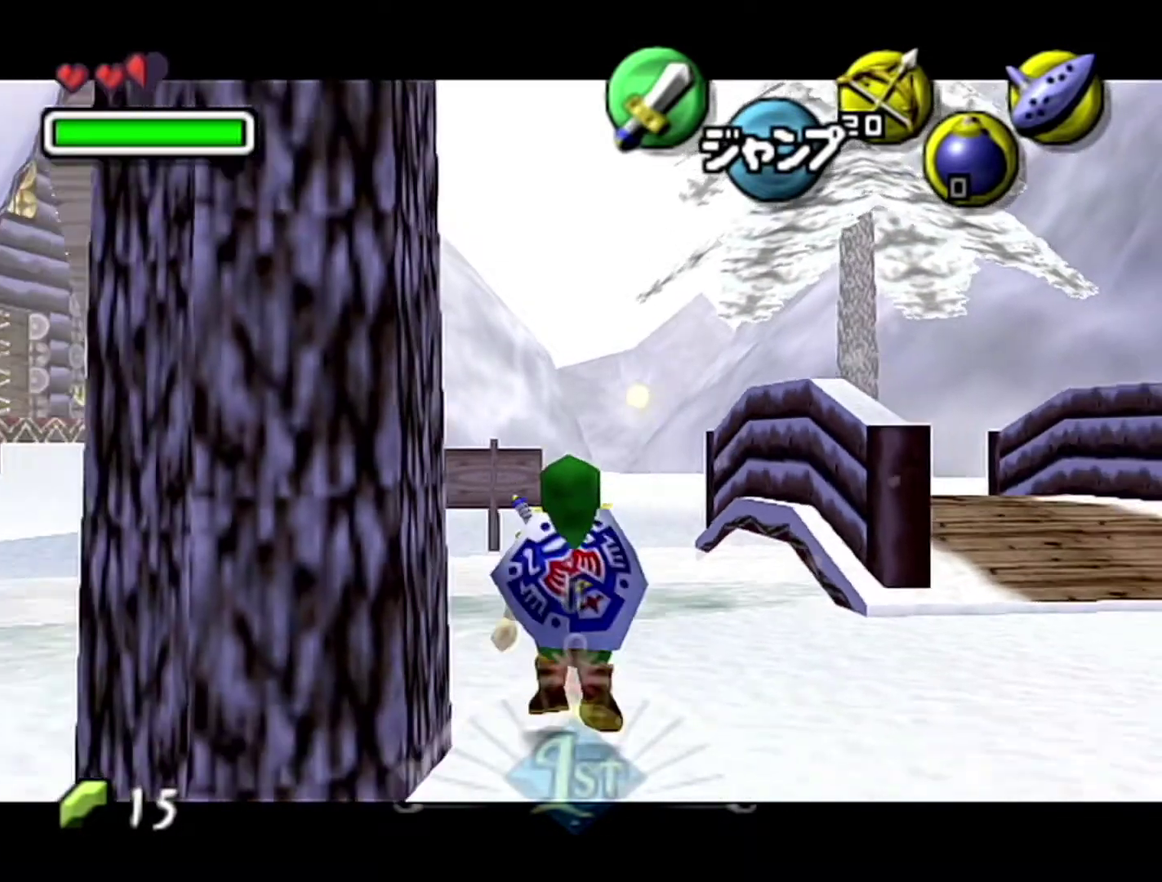
{"buttons": ["Z"], "left_stick": "up", "events": [[17, "Z", "up"], [150, "A", "down"], [267, "Z", "down"], [300, "A", "up"], [333, "left_stick", "up"]]}
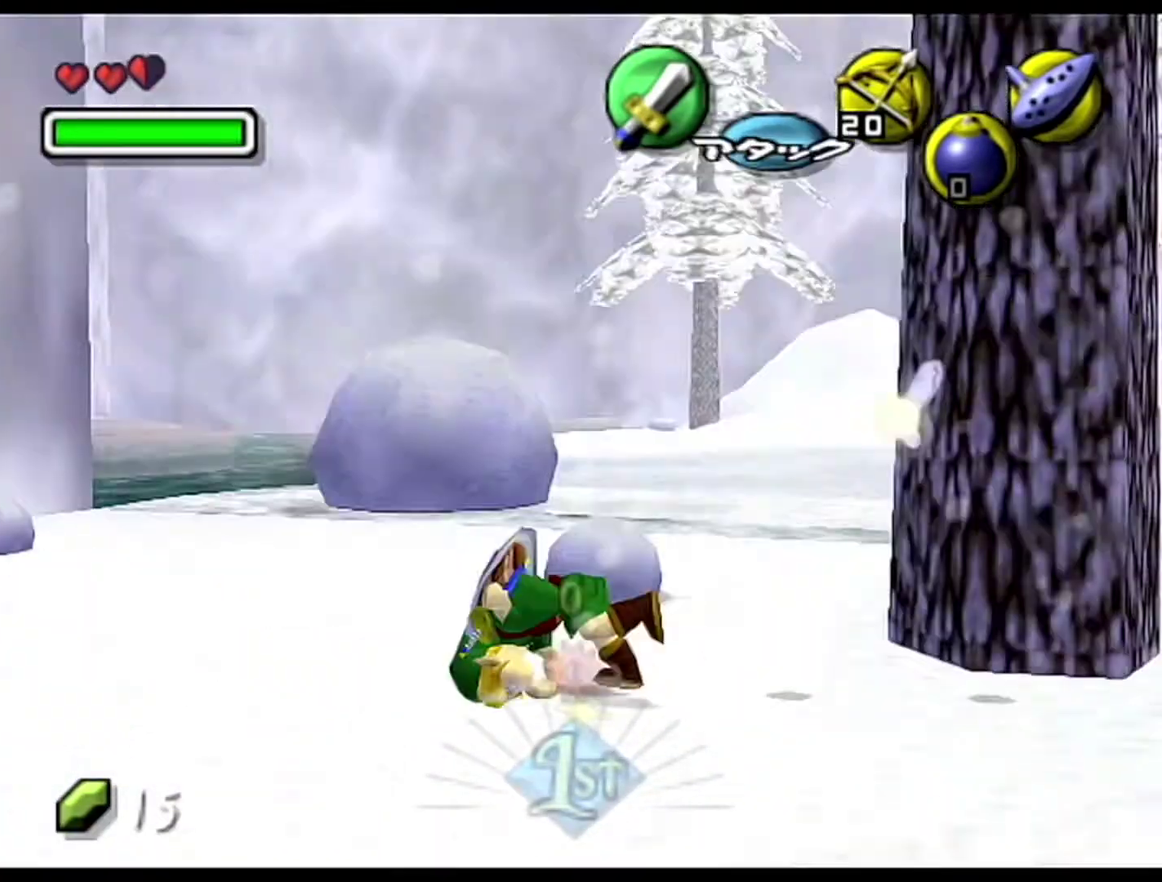
{"buttons": [], "left_stick": "up-left", "events": [[17, "Z", "up"], [367, "left_stick", "up-left"]]}
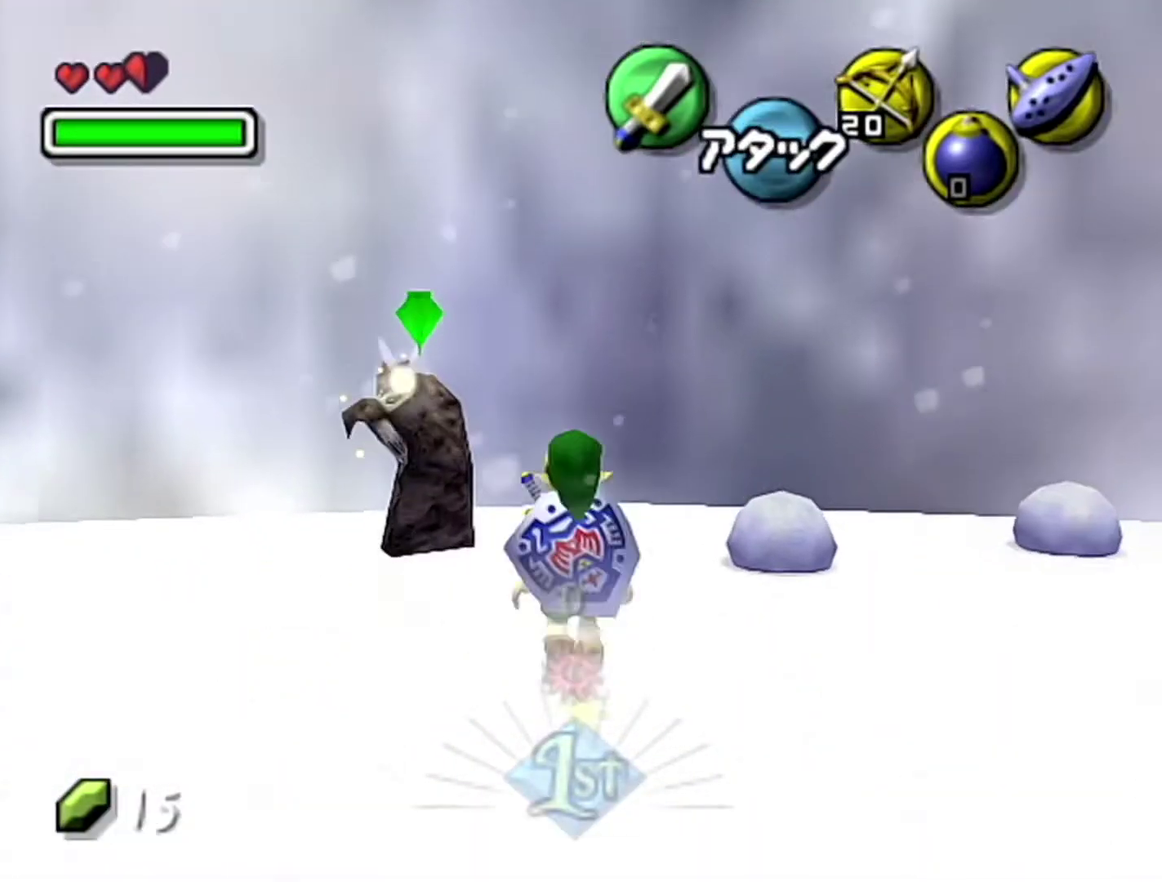
{"buttons": [], "left_stick": "up-left", "events": [[17, "left_stick", "up"], [83, "B", "down"], [167, "left_stick", "up-left"], [267, "B", "up"]]}
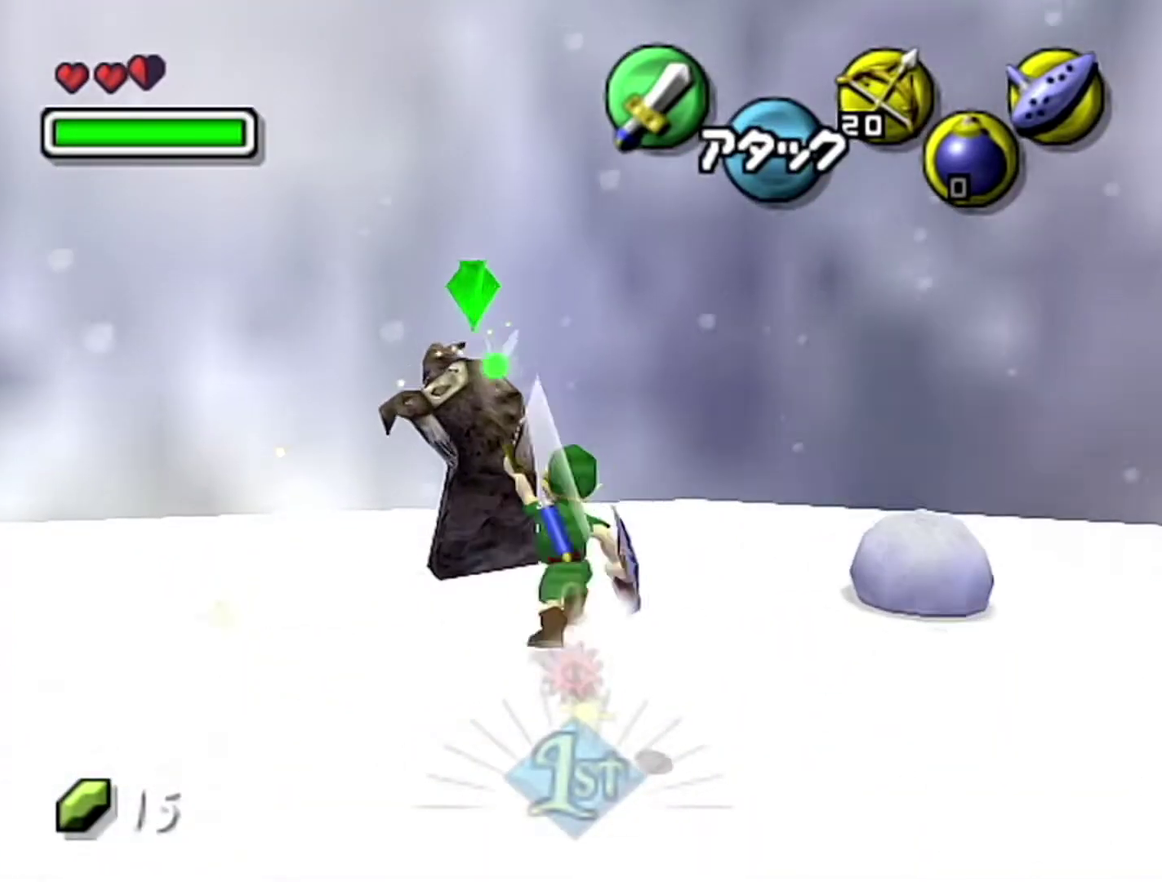
{"buttons": [], "left_stick": "center", "events": [[150, "left_stick", "center"]]}
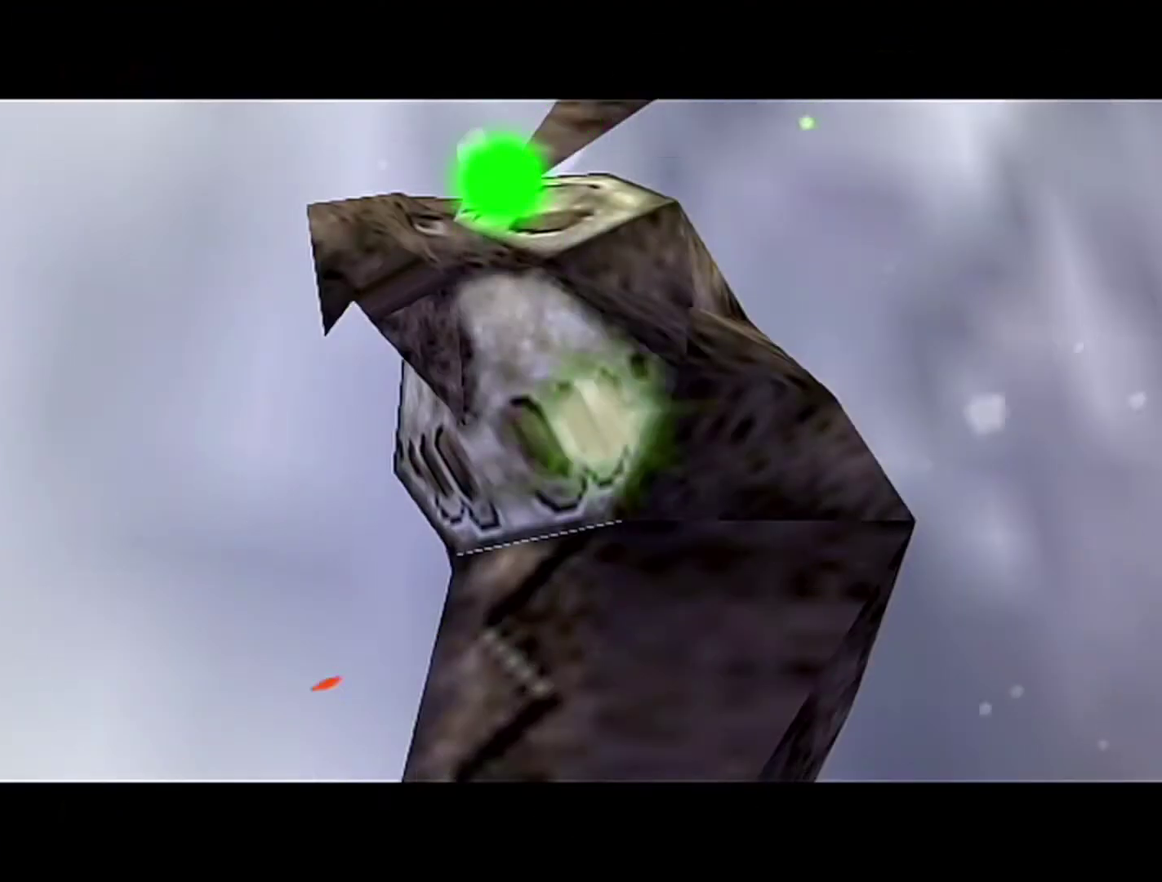
{"buttons": [], "left_stick": "center", "events": []}
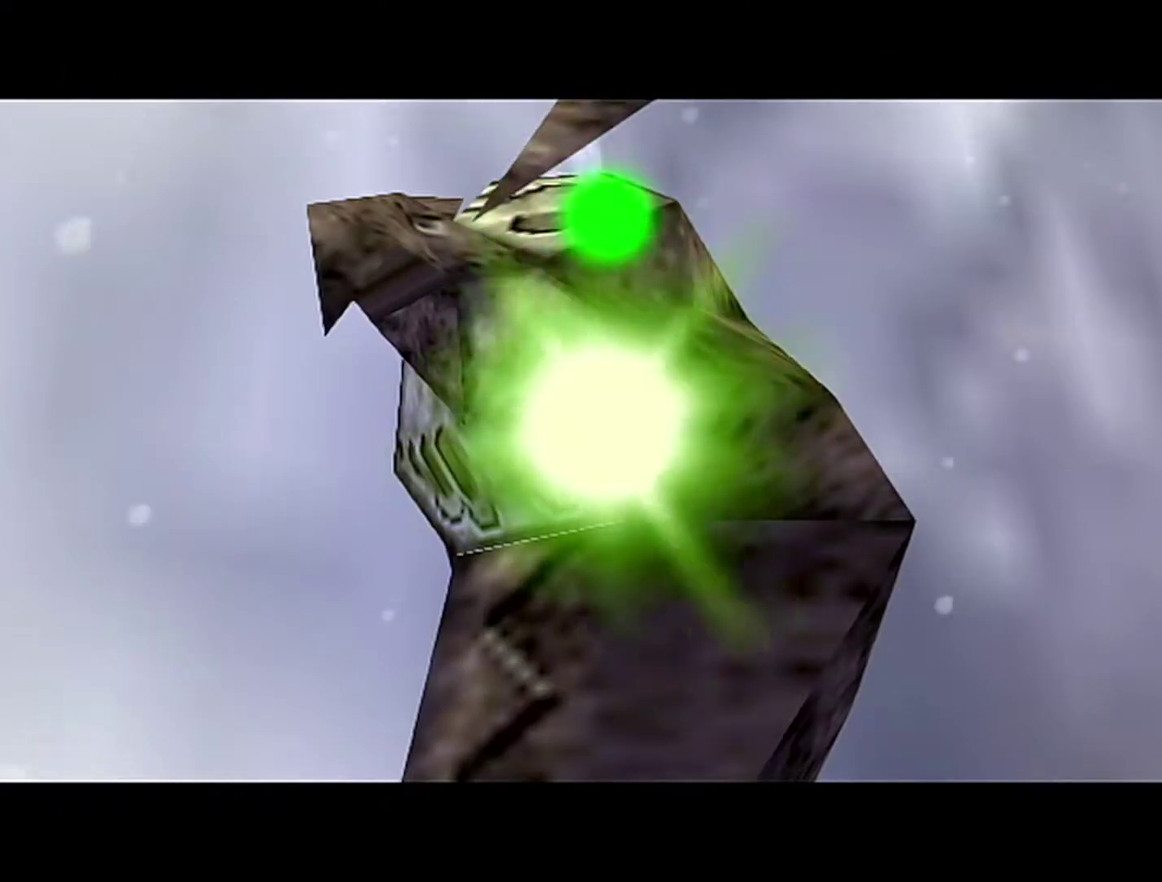
{"buttons": [], "left_stick": "center", "events": []}
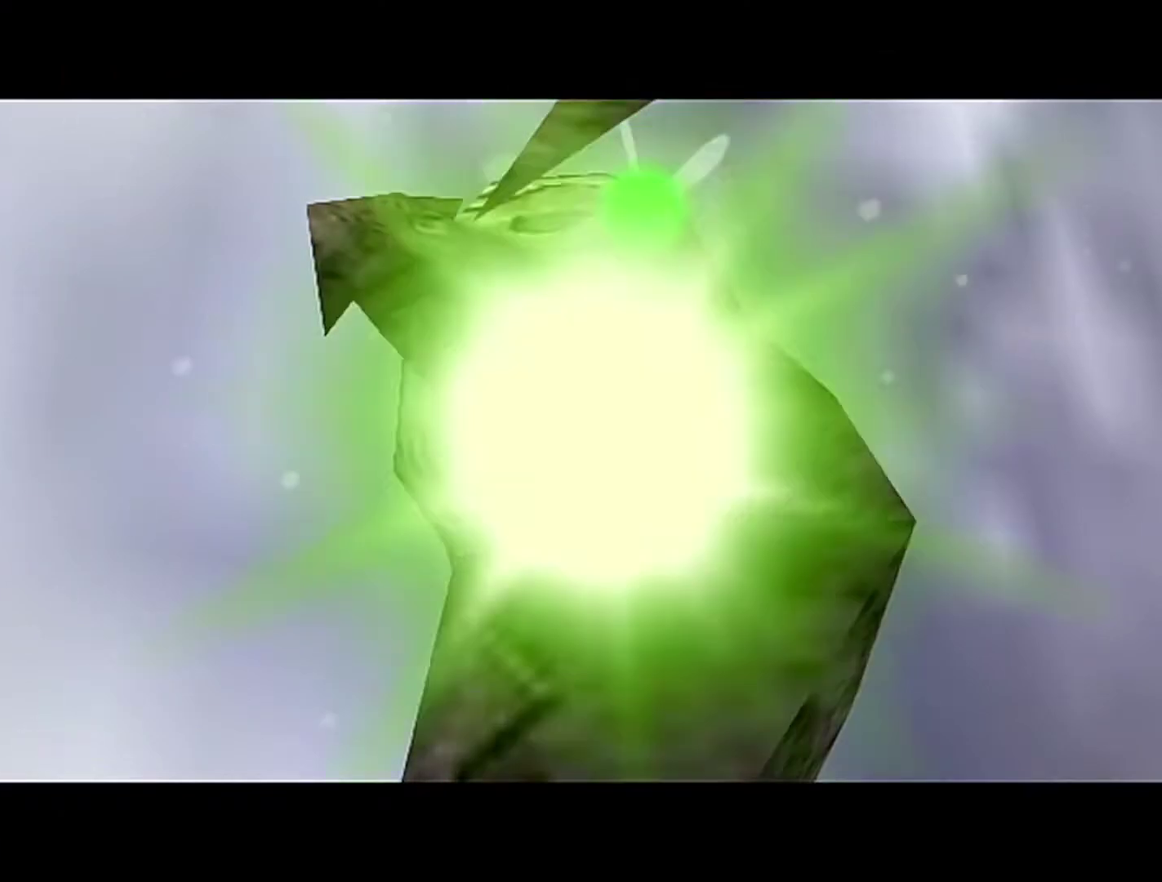
{"buttons": [], "left_stick": "center", "events": []}
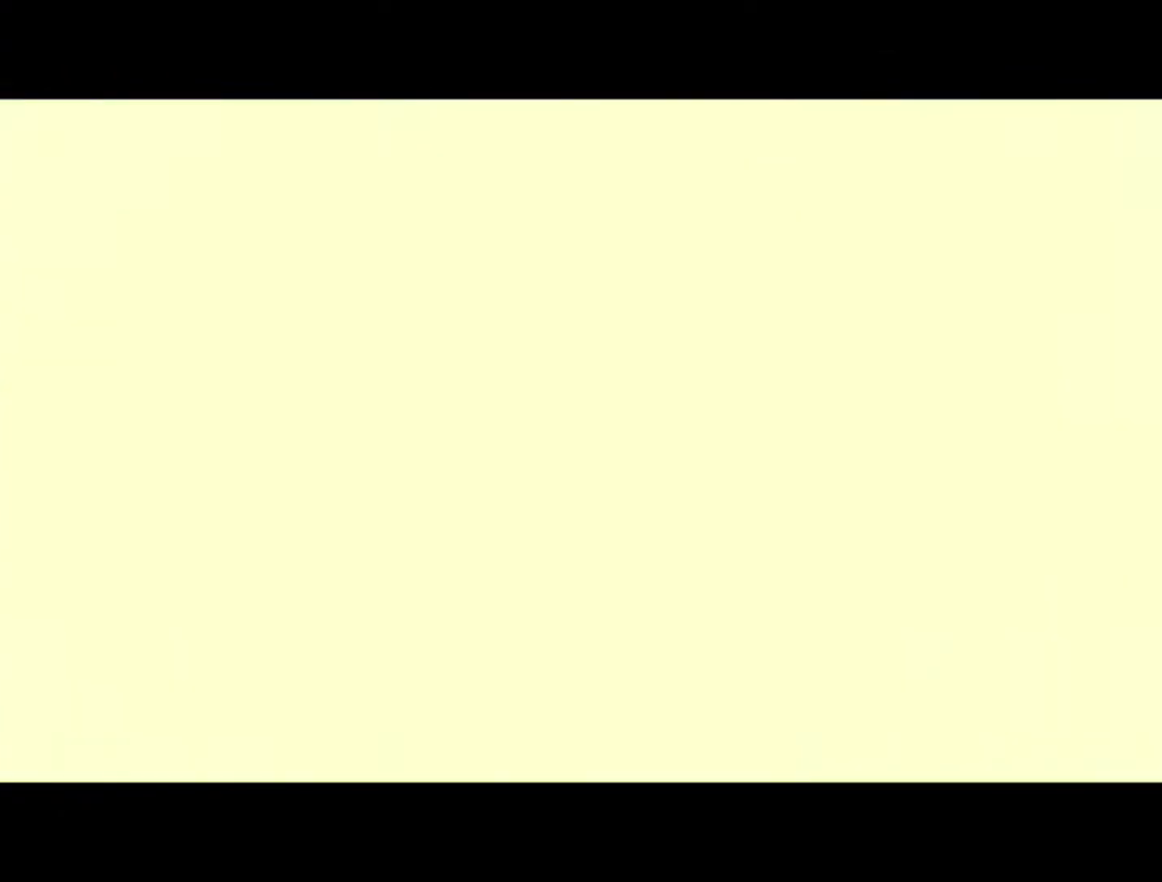
{"buttons": [], "left_stick": "center", "events": []}
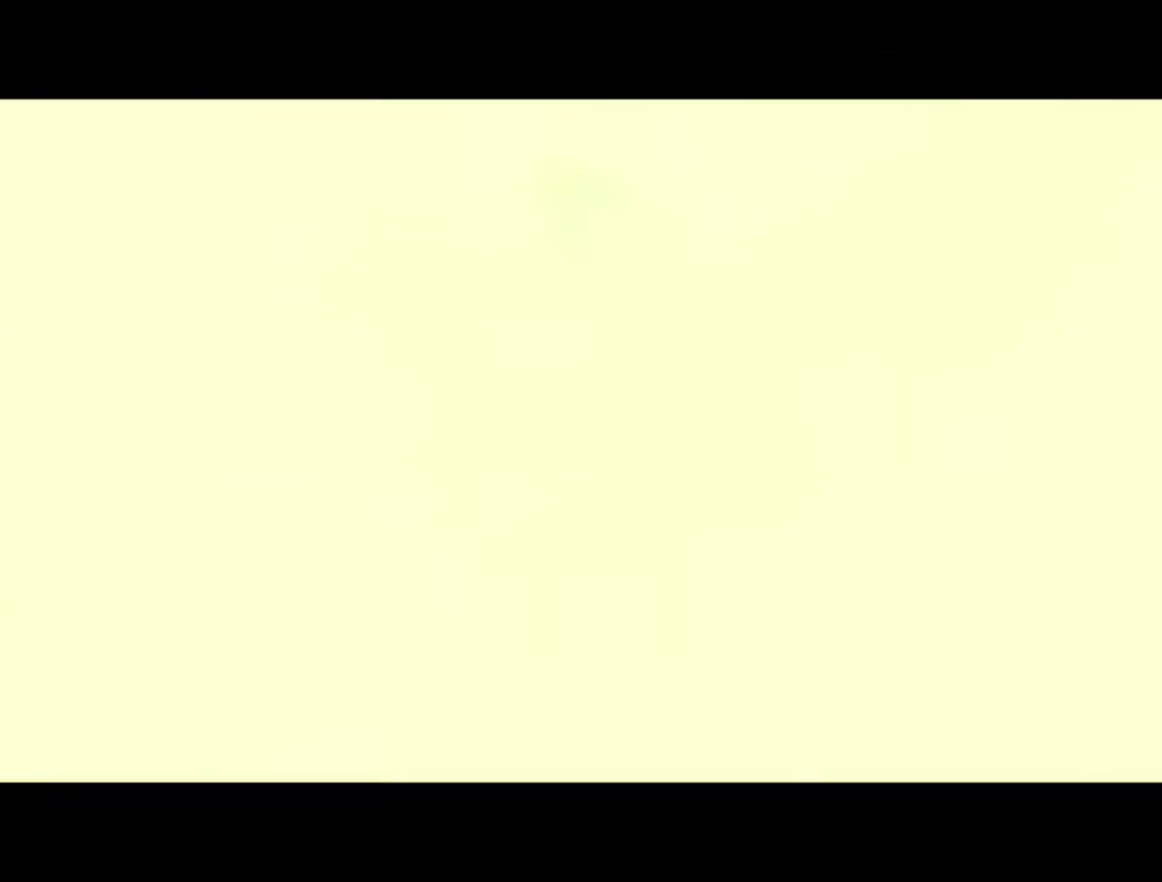
{"buttons": [], "left_stick": "center", "events": []}